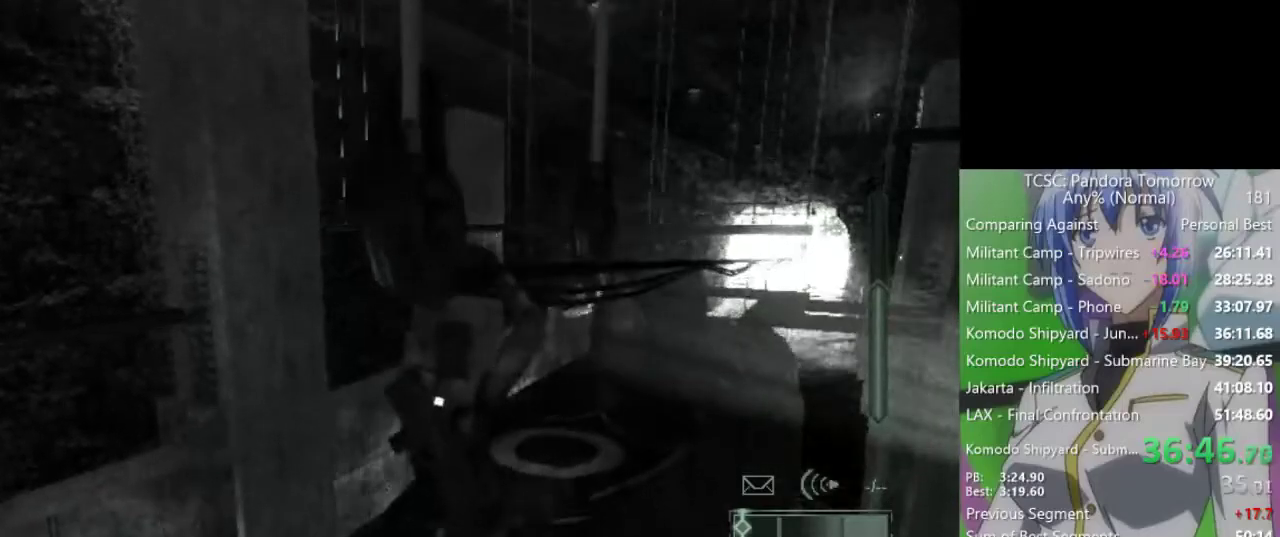
Gameplay with keyboard and mouse; each line is a JSON object with the keys and mouse buttons held at the frame after it. "events" lists presses ("down") and releases ("up") of "1", "2", "3", "4", "5", "a", "alt", "c", "caps_lock", "ctrl", "d", "e", "f", "g", "q", "r", "s", "shift", "space", "t", "tab", "v", "w", "x", "z", "mouse_left", "mouse_wheel" and "mouse_right" between this image and that frame as [ms after this image, input, new state], when the widget could be followed in between. "mouse_left", "mouse_wheel", "mouse_right" = the "left", "wheel", "right" buttons of the "mouse" list. No other keys are recorded. "wheel" means that the mouse wheel is clicked or scrolled. Not read: mouse_move.
{"keys": ["w"], "mouse": [], "events": [[283, "w", "down"]]}
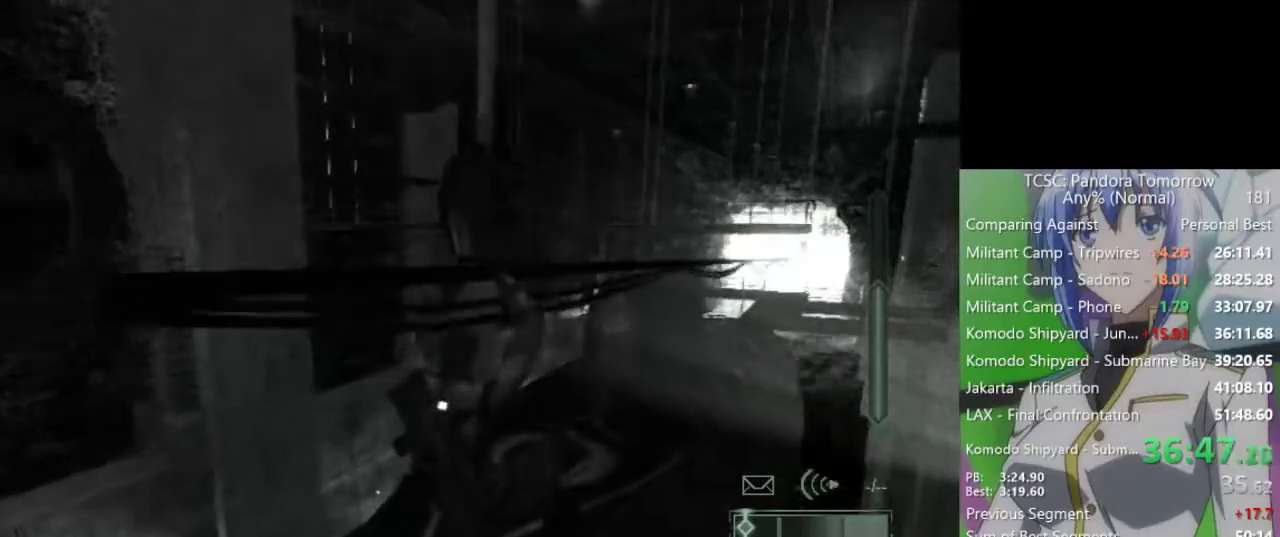
{"keys": ["w"], "mouse": [], "events": []}
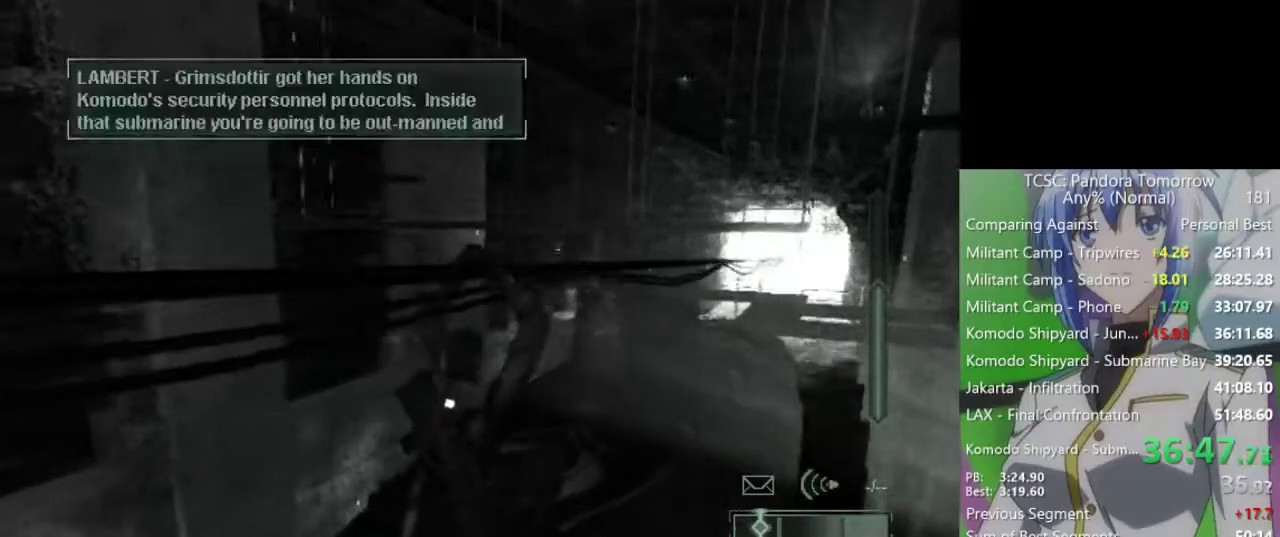
{"keys": ["w"], "mouse": [], "events": []}
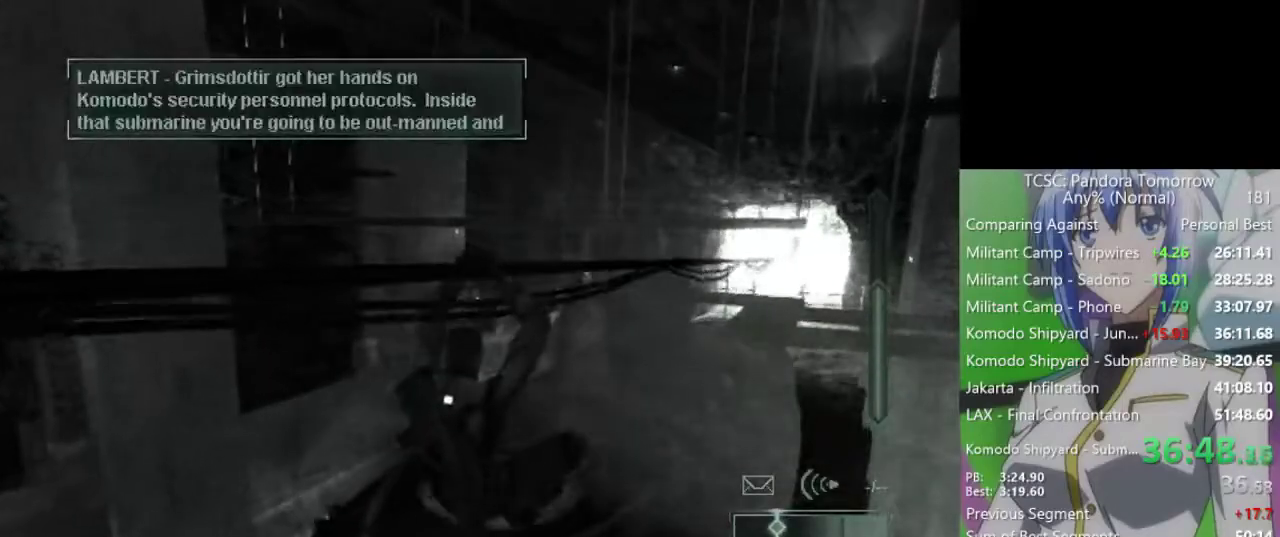
{"keys": ["w"], "mouse": [], "events": []}
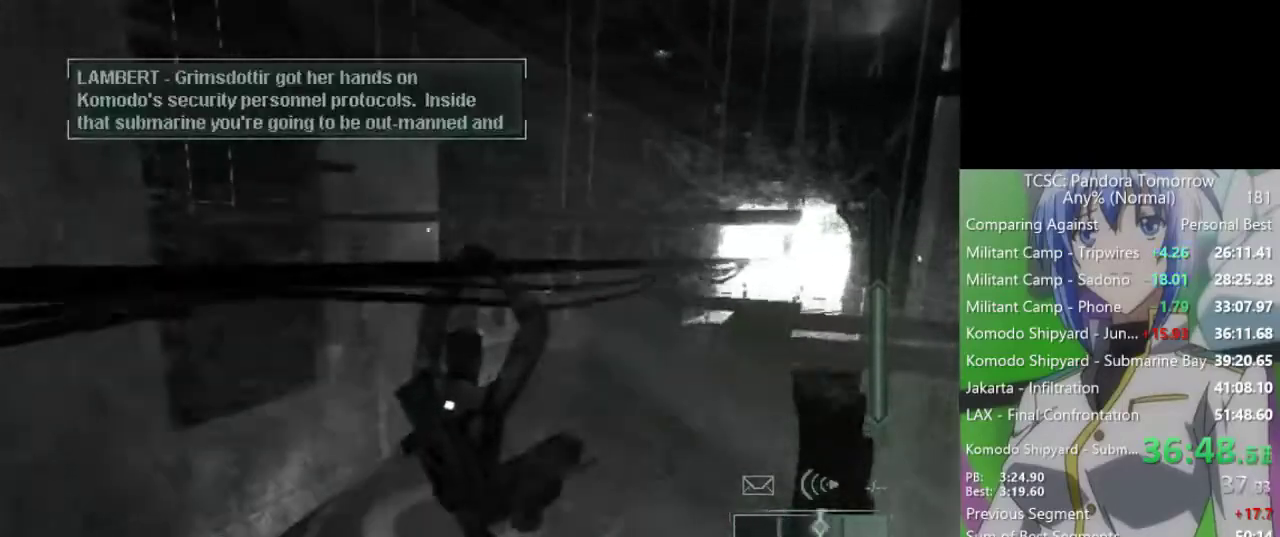
{"keys": ["w"], "mouse": [], "events": []}
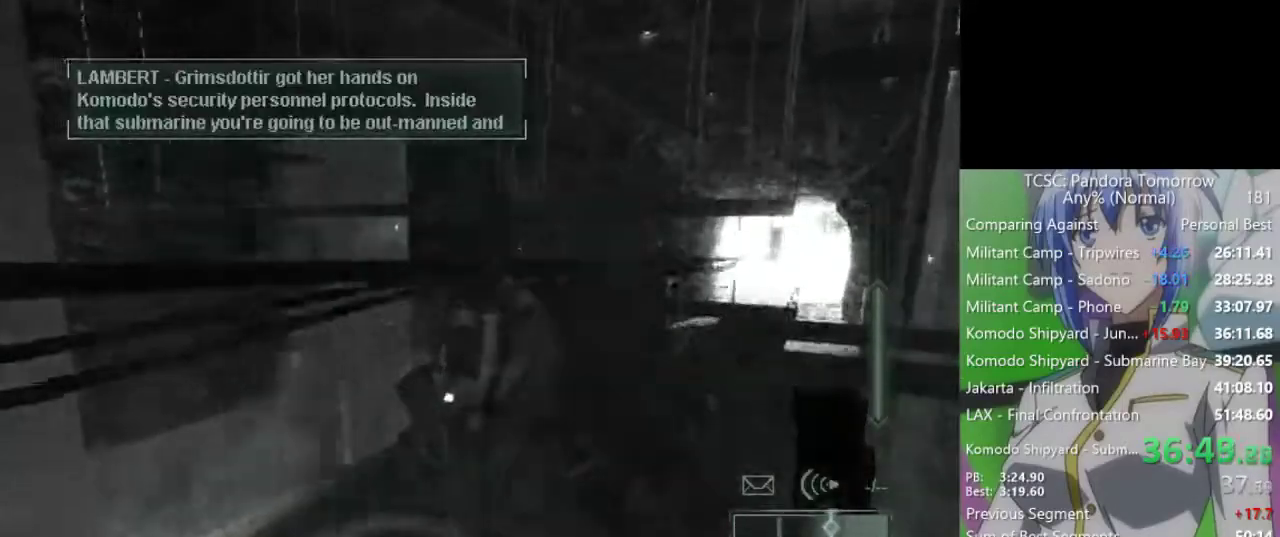
{"keys": ["w"], "mouse": [], "events": []}
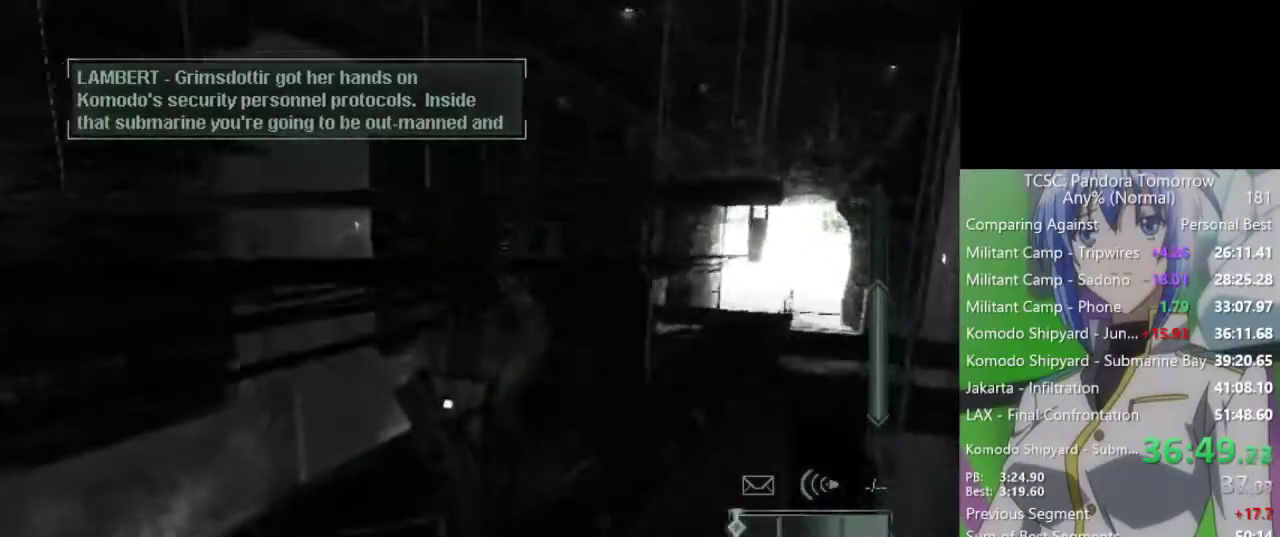
{"keys": ["w"], "mouse": [], "events": []}
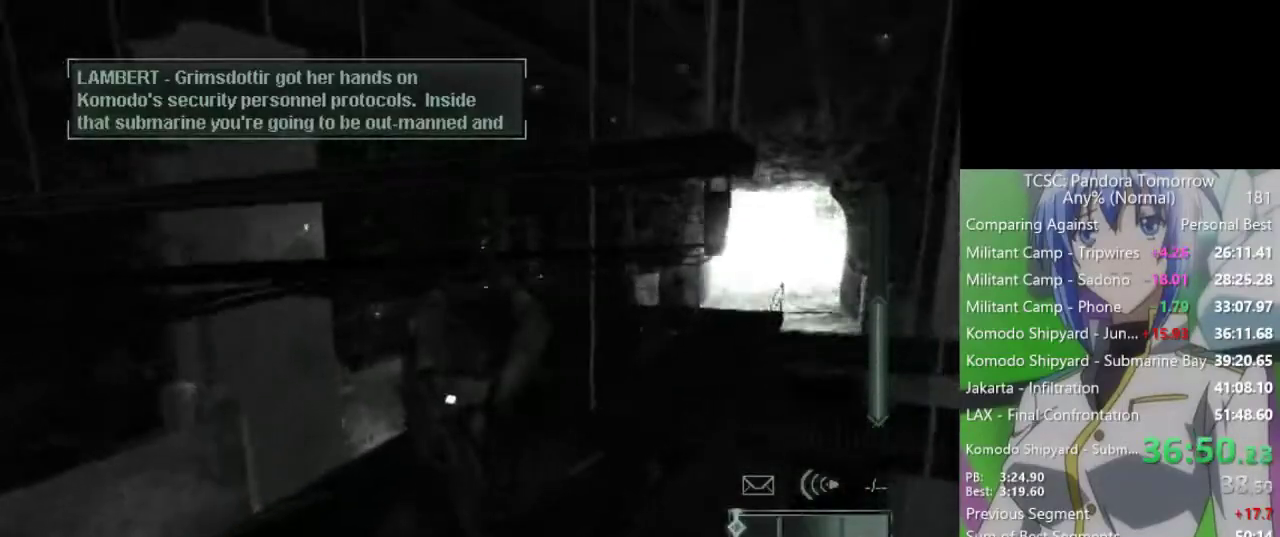
{"keys": ["w"], "mouse": [], "events": []}
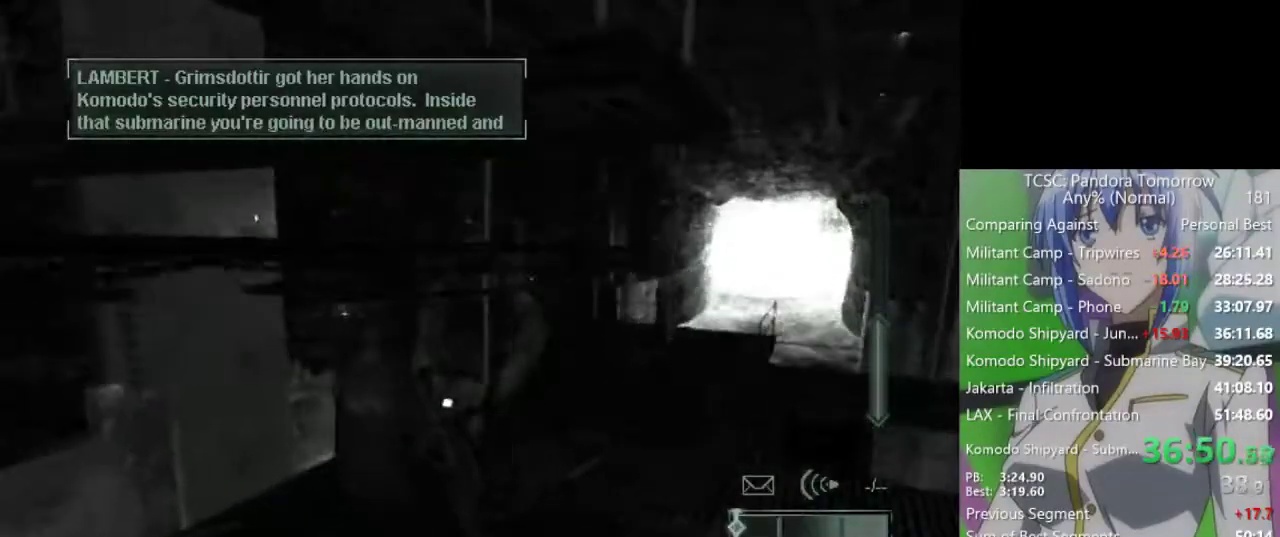
{"keys": ["w"], "mouse": [], "events": [[167, "mouse_wheel", "down"], [317, "mouse_wheel", "up"], [367, "mouse_wheel", "down"], [400, "mouse_wheel", "up"]]}
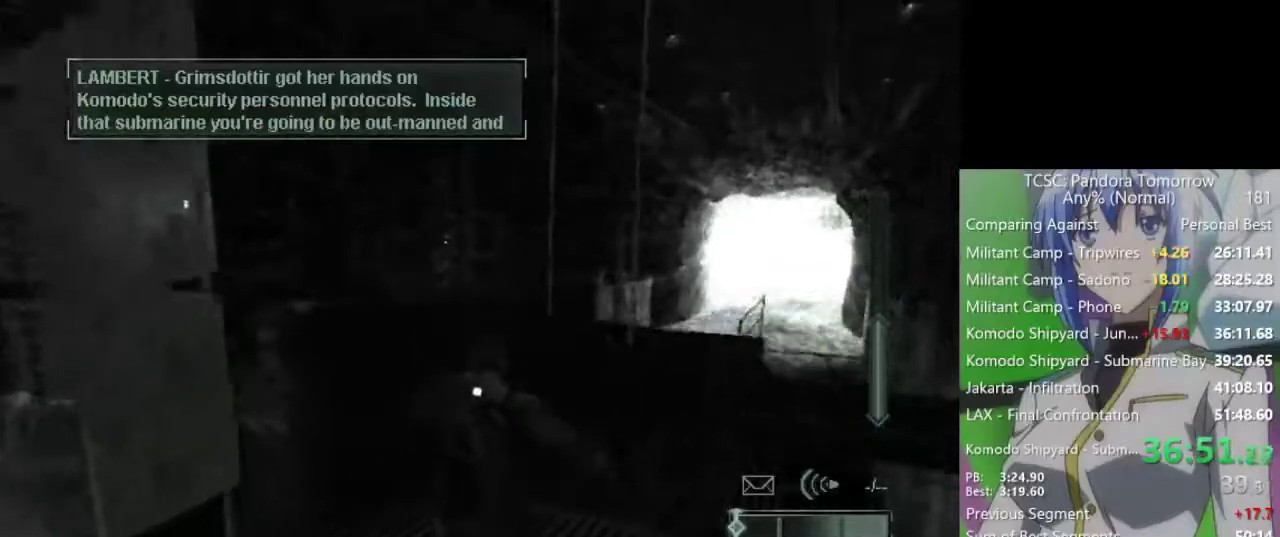
{"keys": ["w"], "mouse": [], "events": [[233, "mouse_wheel", "down"], [333, "mouse_wheel", "up"]]}
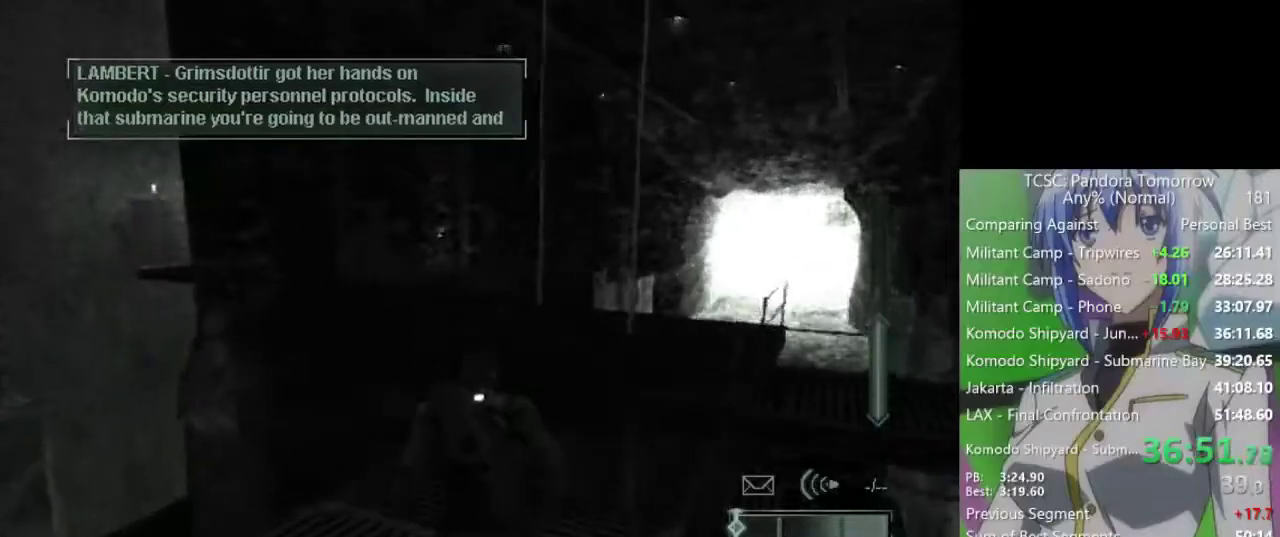
{"keys": ["w"], "mouse": [], "events": [[150, "mouse_wheel", "down"], [300, "mouse_wheel", "up"], [350, "mouse_wheel", "down"], [400, "mouse_wheel", "up"]]}
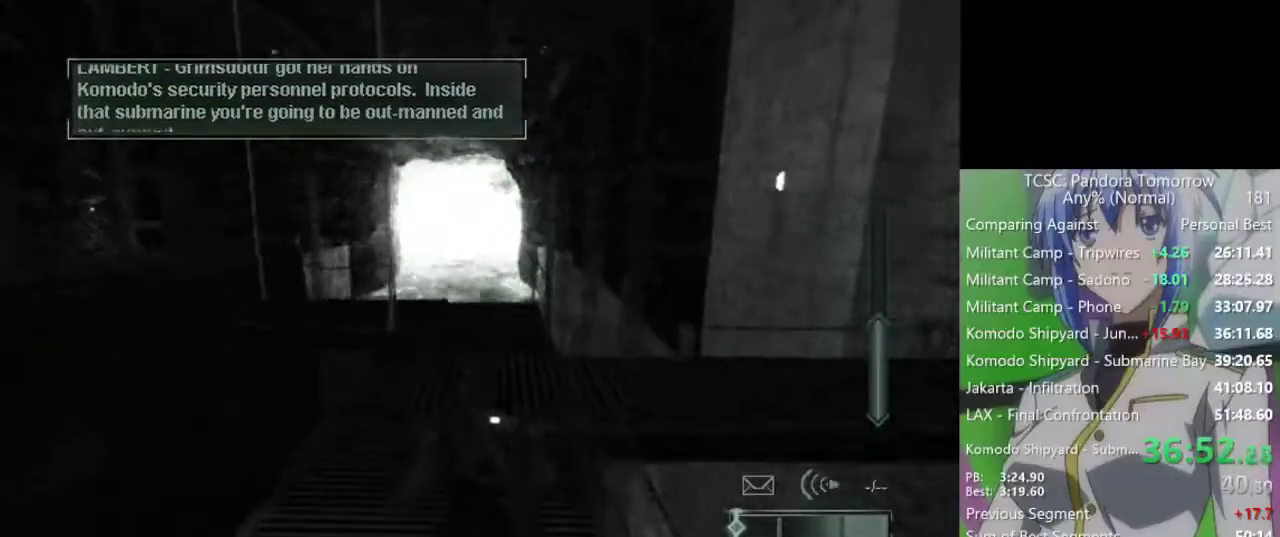
{"keys": ["w"], "mouse": ["wheel"], "events": [[133, "mouse_wheel", "down"], [200, "mouse_wheel", "up"], [450, "mouse_wheel", "down"]]}
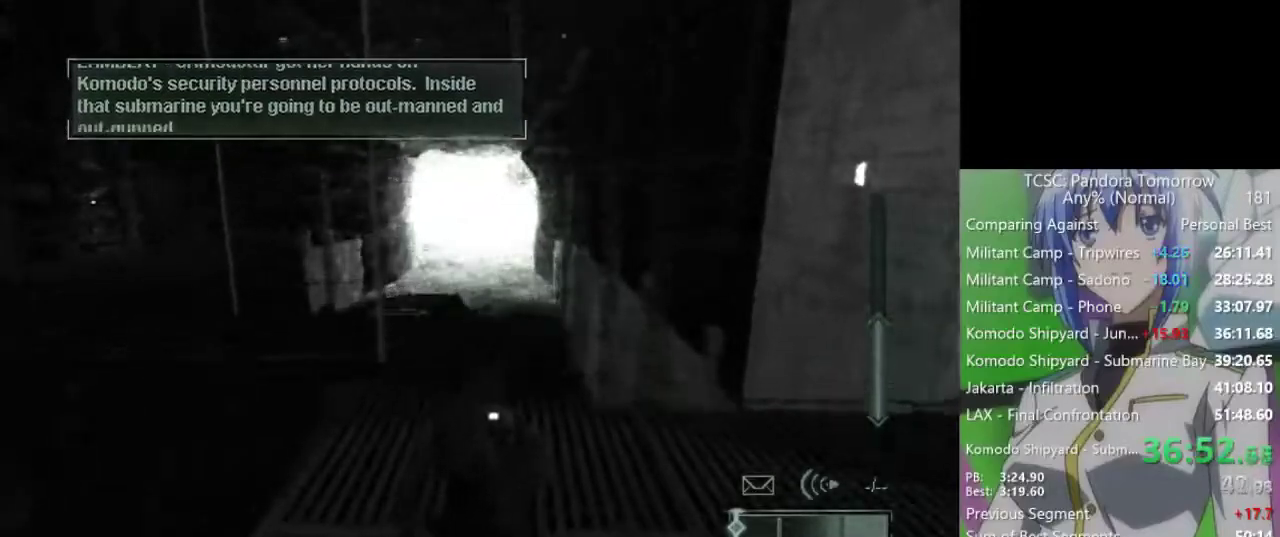
{"keys": ["d", "w"], "mouse": [], "events": [[100, "mouse_wheel", "up"], [233, "e", "down"], [333, "e", "up"], [417, "d", "down"]]}
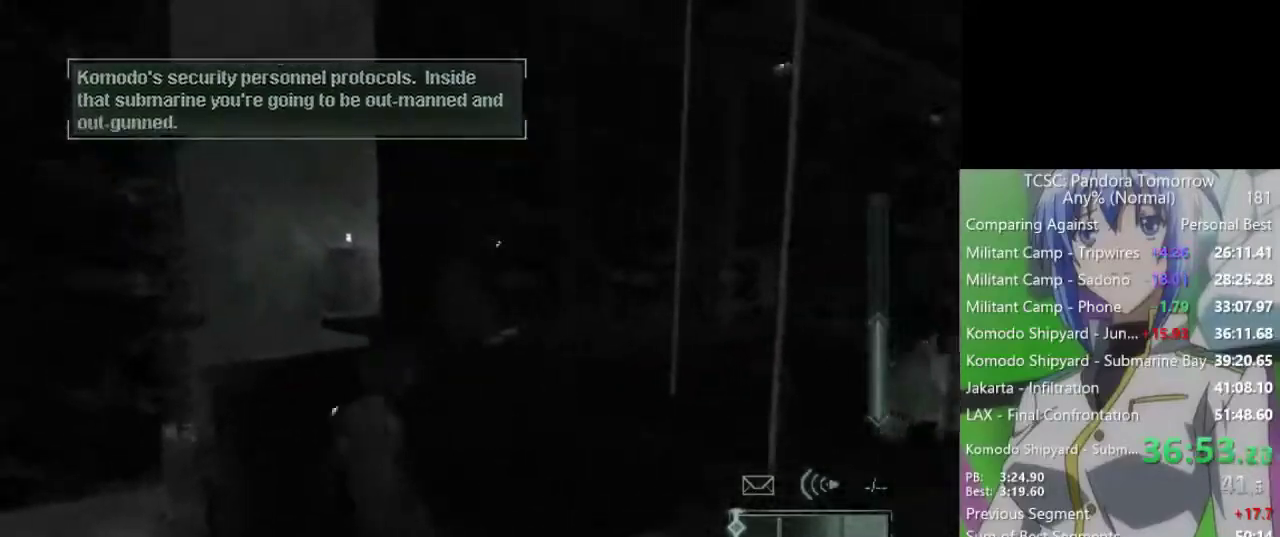
{"keys": [], "mouse": [], "events": [[400, "d", "up"], [433, "w", "up"]]}
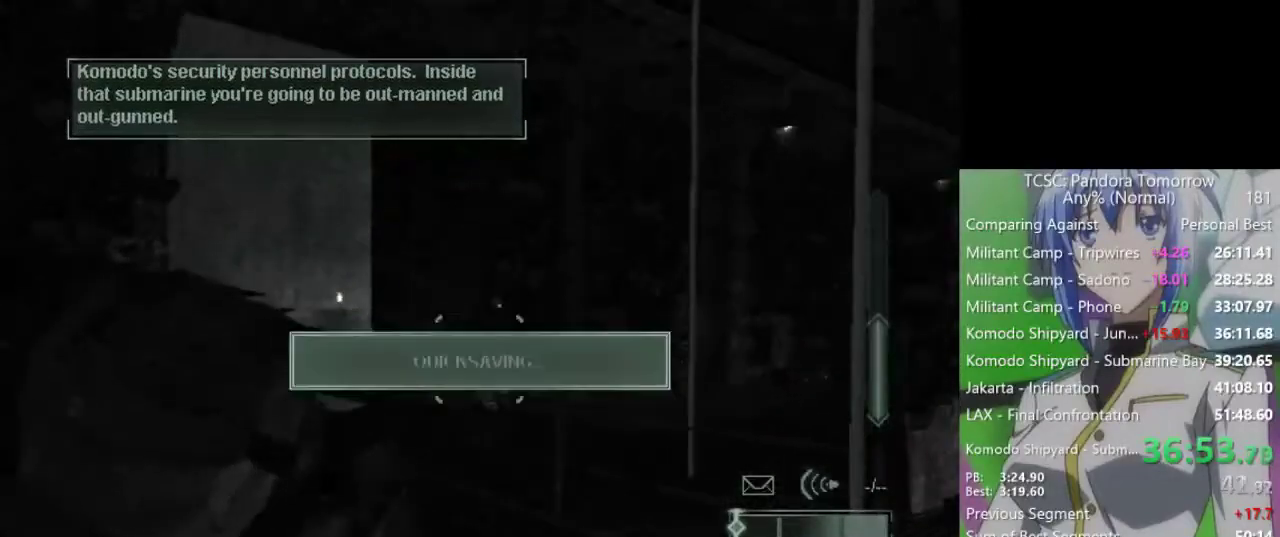
{"keys": [], "mouse": [], "events": [[33, "2", "down"], [133, "2", "up"]]}
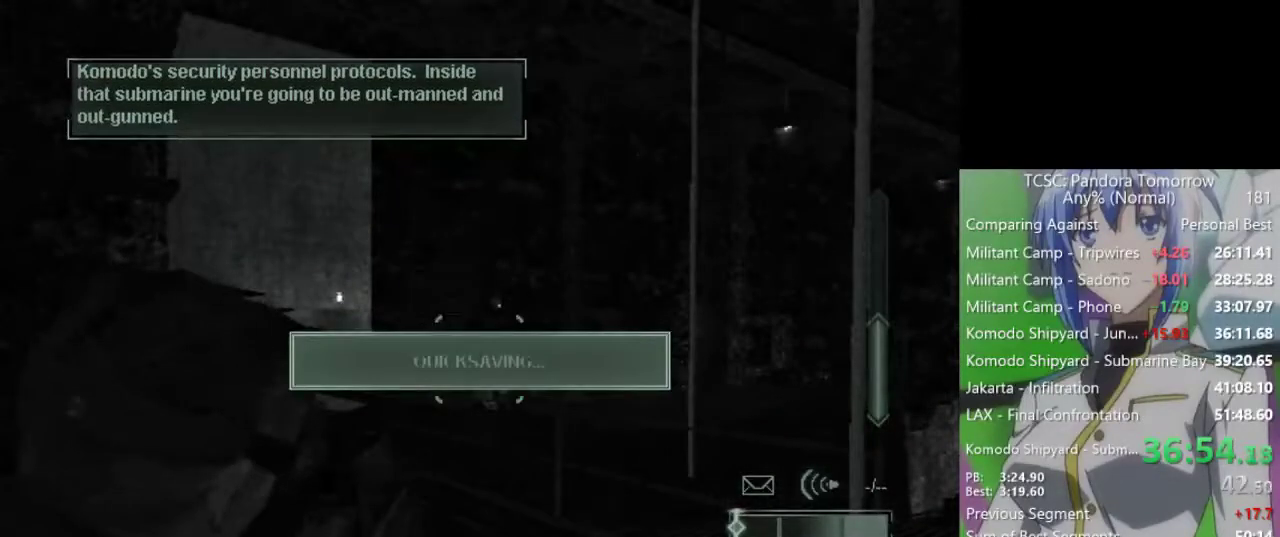
{"keys": [], "mouse": [], "events": [[383, "mouse_wheel", "down"], [417, "mouse_wheel", "up"]]}
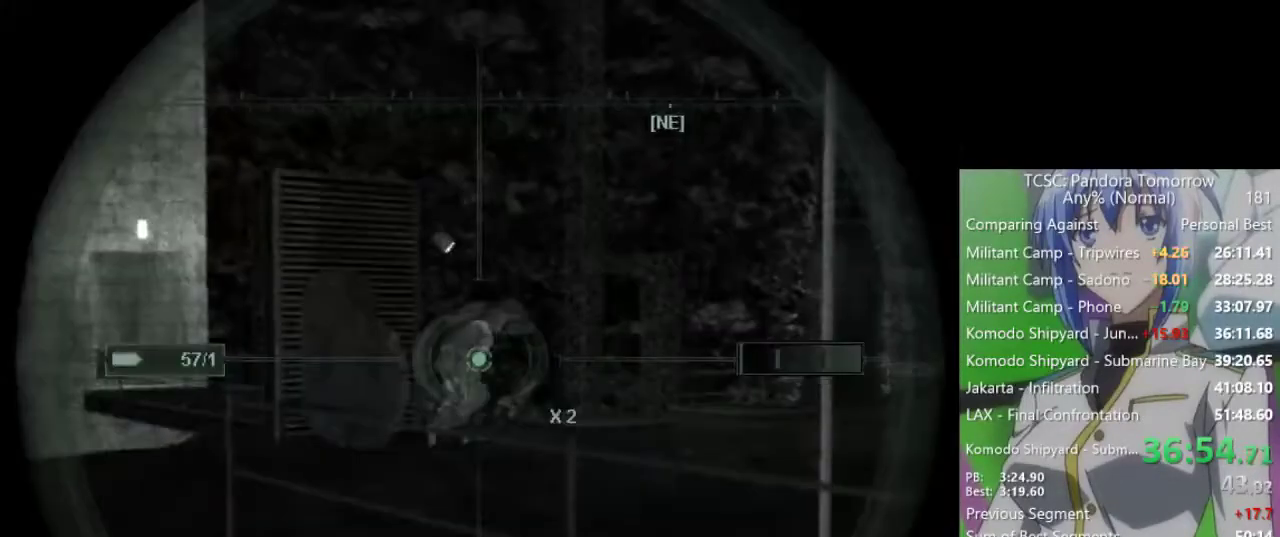
{"keys": [], "mouse": ["right"], "events": [[117, "mouse_wheel", "down"], [200, "mouse_wheel", "up"], [250, "mouse_right", "down"]]}
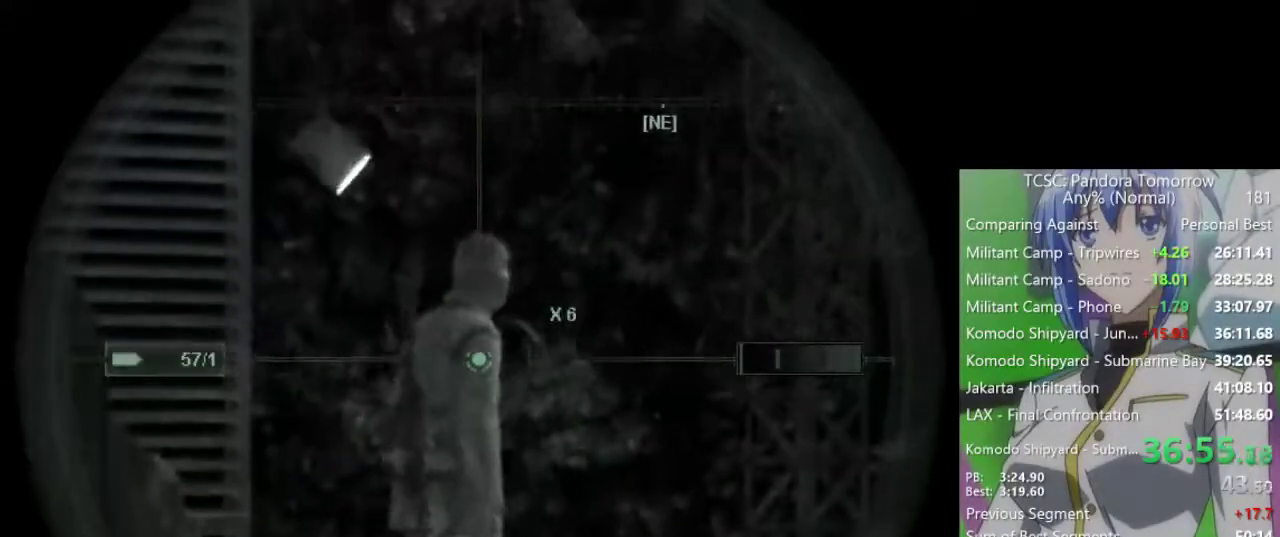
{"keys": [], "mouse": ["right"], "events": []}
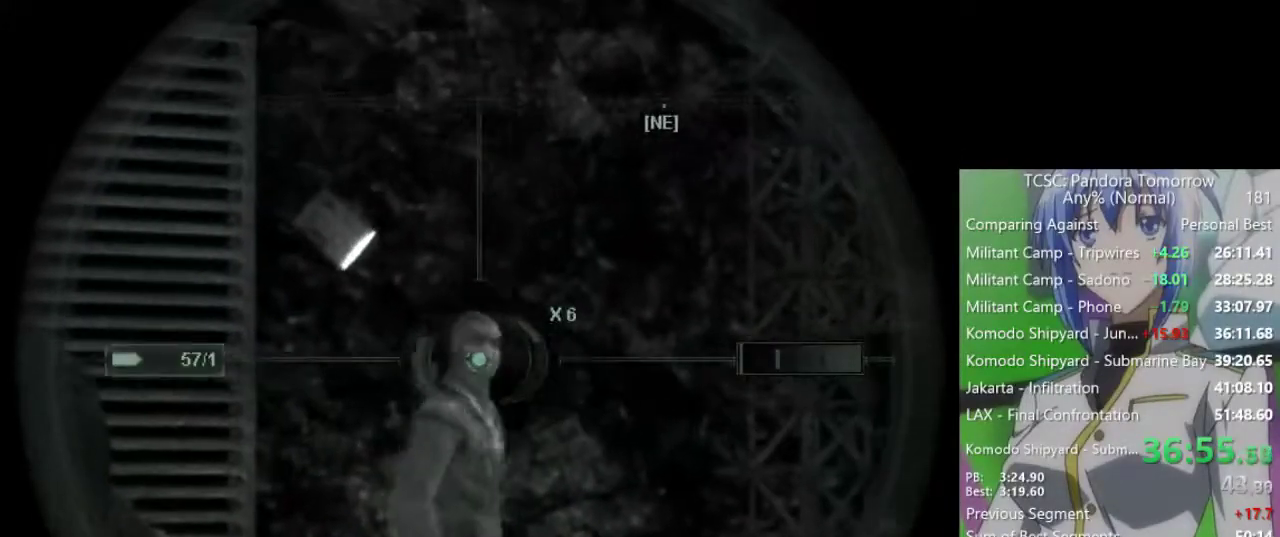
{"keys": ["w"], "mouse": [], "events": [[150, "mouse_left", "down"], [200, "mouse_left", "up"], [233, "e", "down"], [283, "e", "up"], [283, "mouse_right", "up"], [383, "w", "down"], [417, "d", "down"], [467, "d", "up"]]}
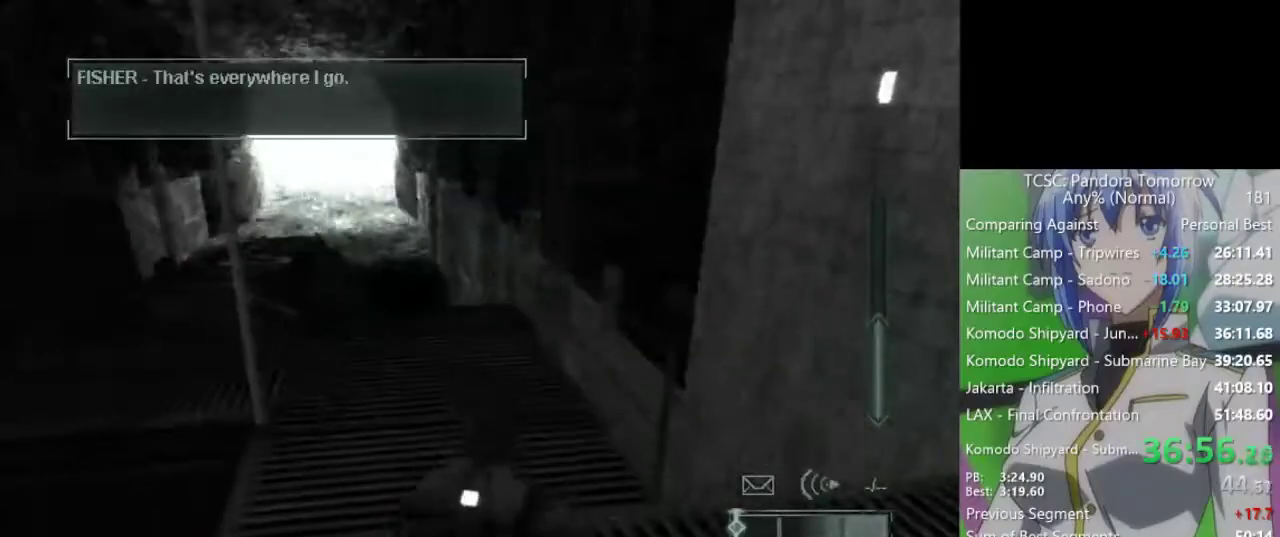
{"keys": ["w"], "mouse": [], "events": []}
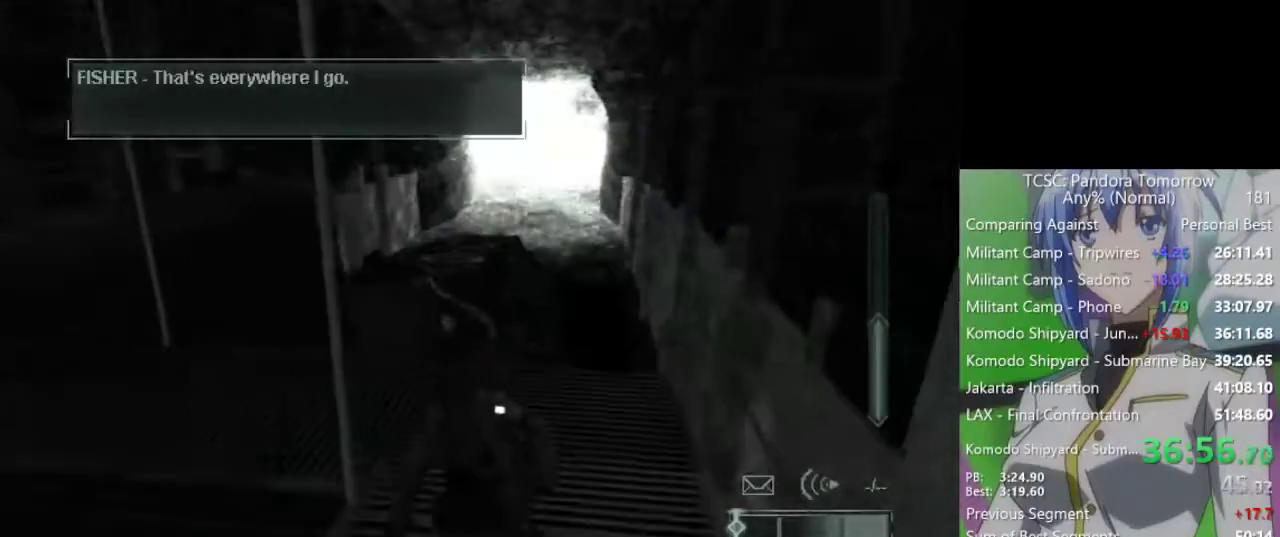
{"keys": ["w"], "mouse": [], "events": []}
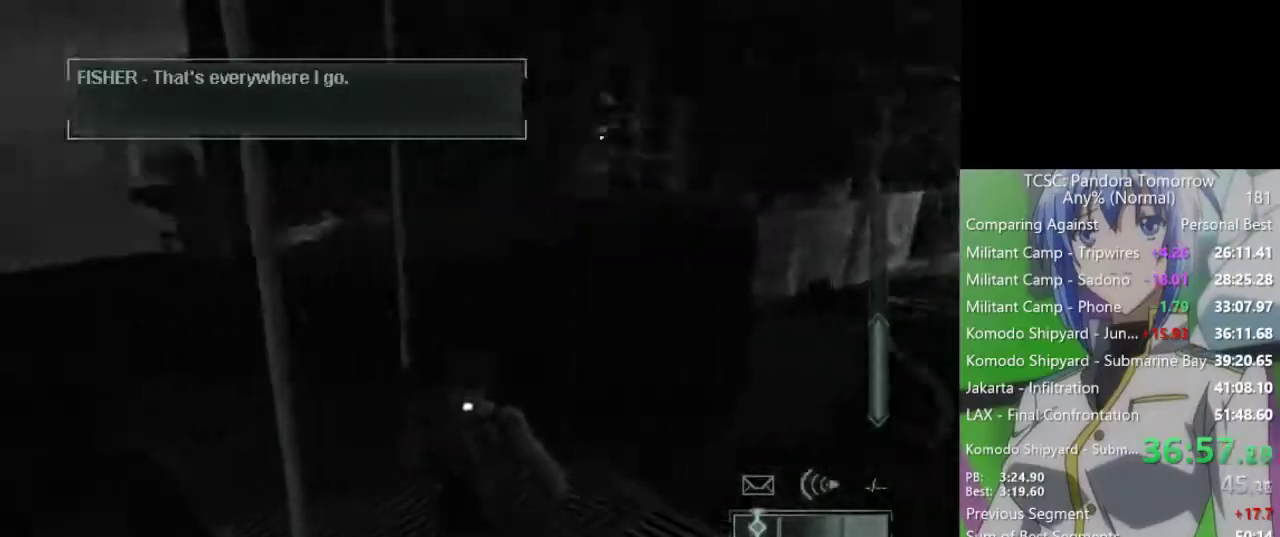
{"keys": ["w"], "mouse": [], "events": []}
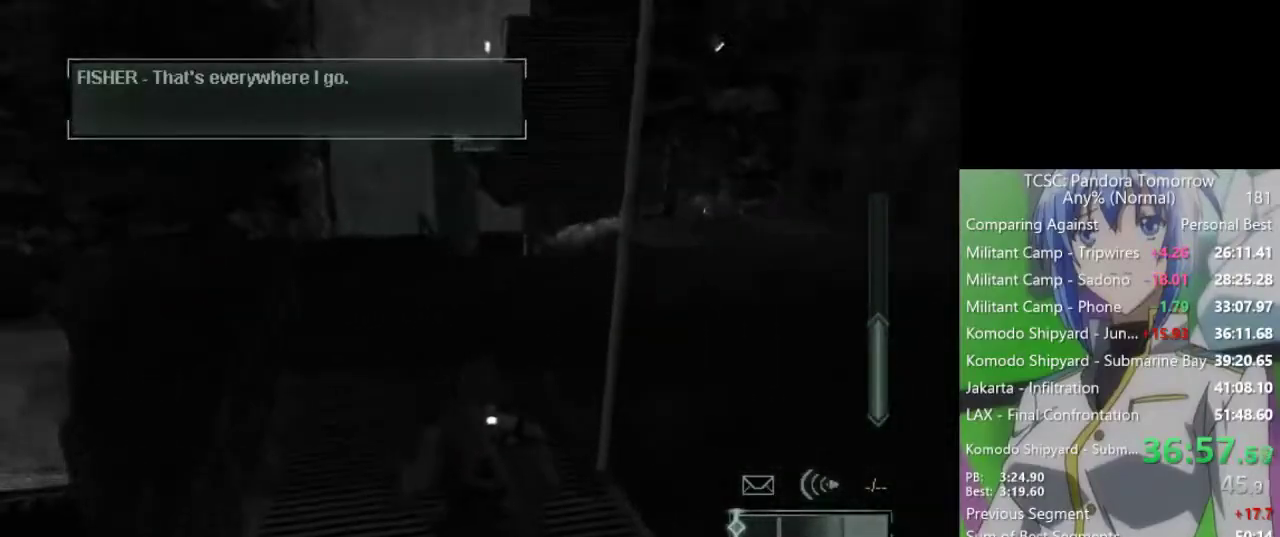
{"keys": ["w"], "mouse": [], "events": []}
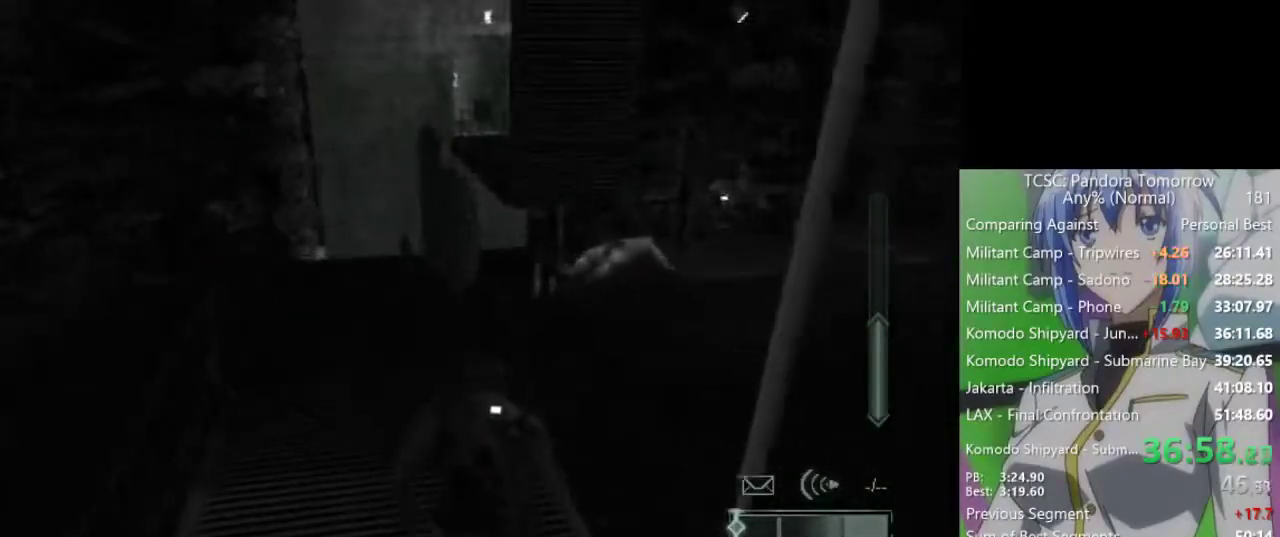
{"keys": ["w"], "mouse": [], "events": []}
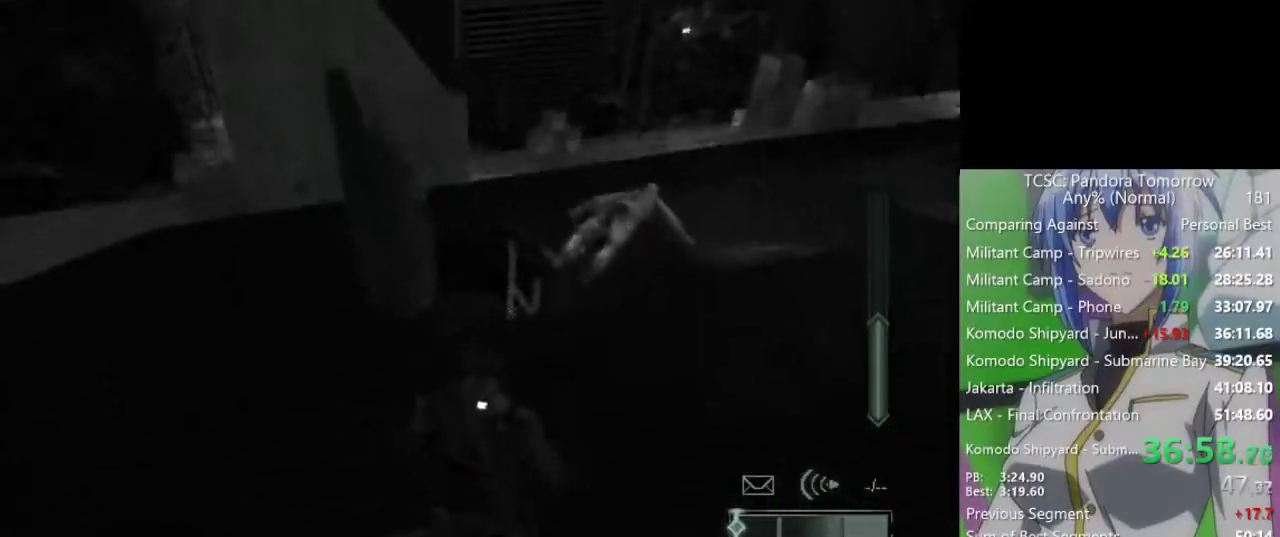
{"keys": ["w"], "mouse": [], "events": [[150, "2", "down"], [283, "2", "up"]]}
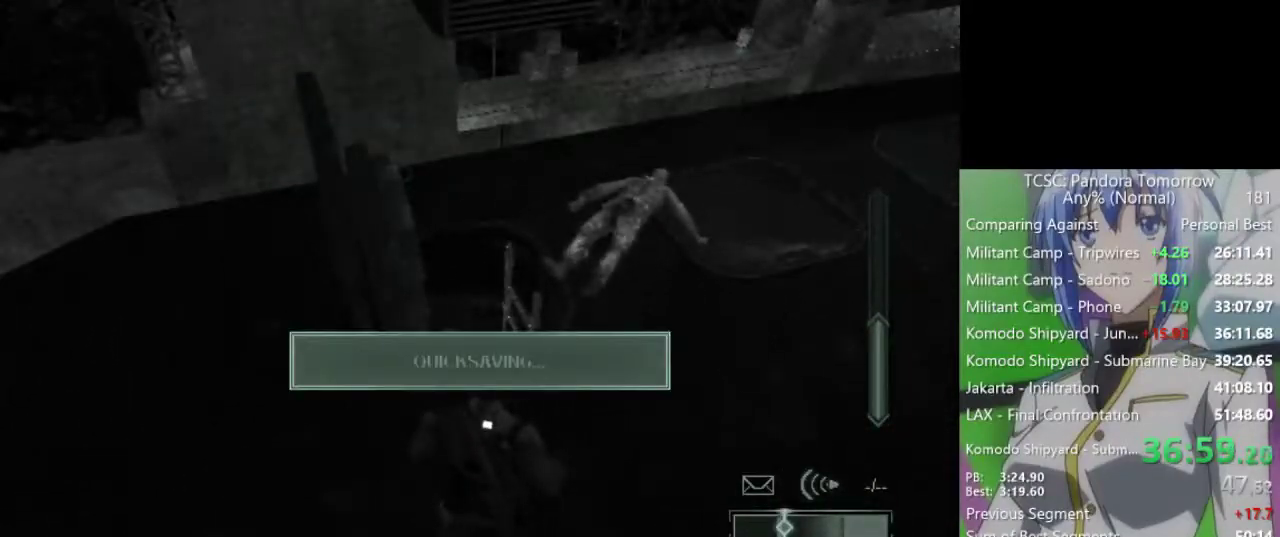
{"keys": ["e", "w"], "mouse": [], "events": [[483, "e", "down"]]}
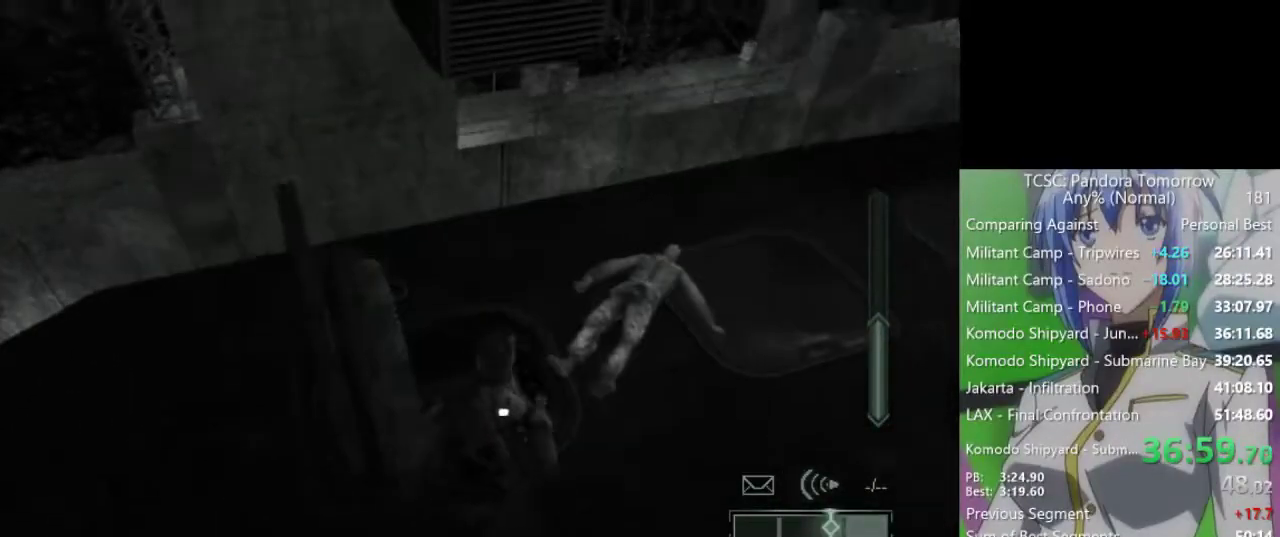
{"keys": ["w"], "mouse": [], "events": [[83, "e", "up"]]}
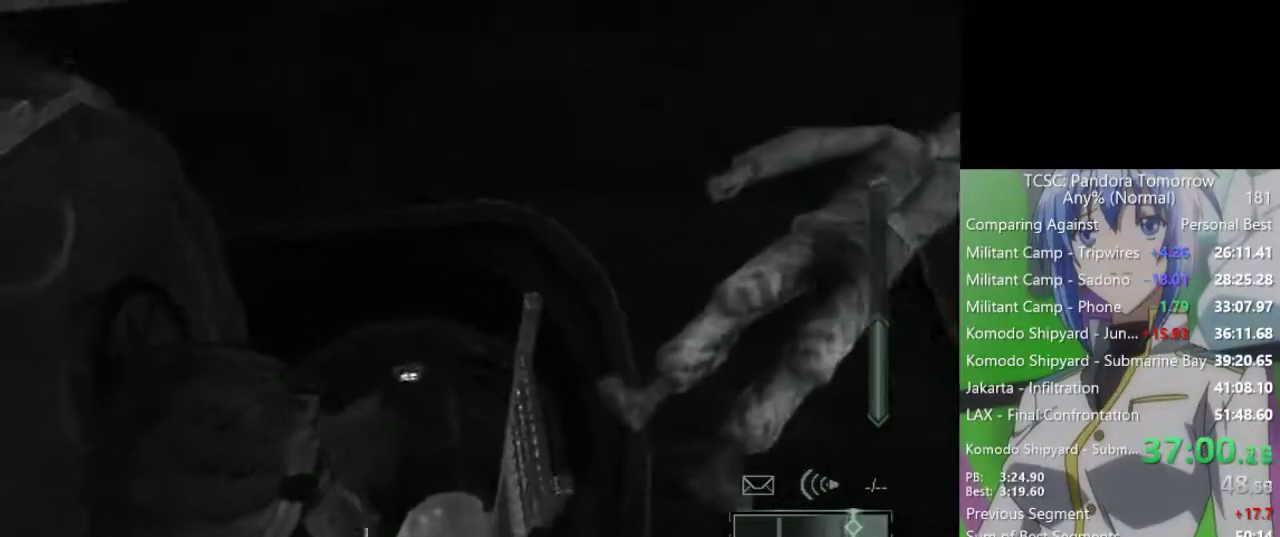
{"keys": ["w"], "mouse": [], "events": []}
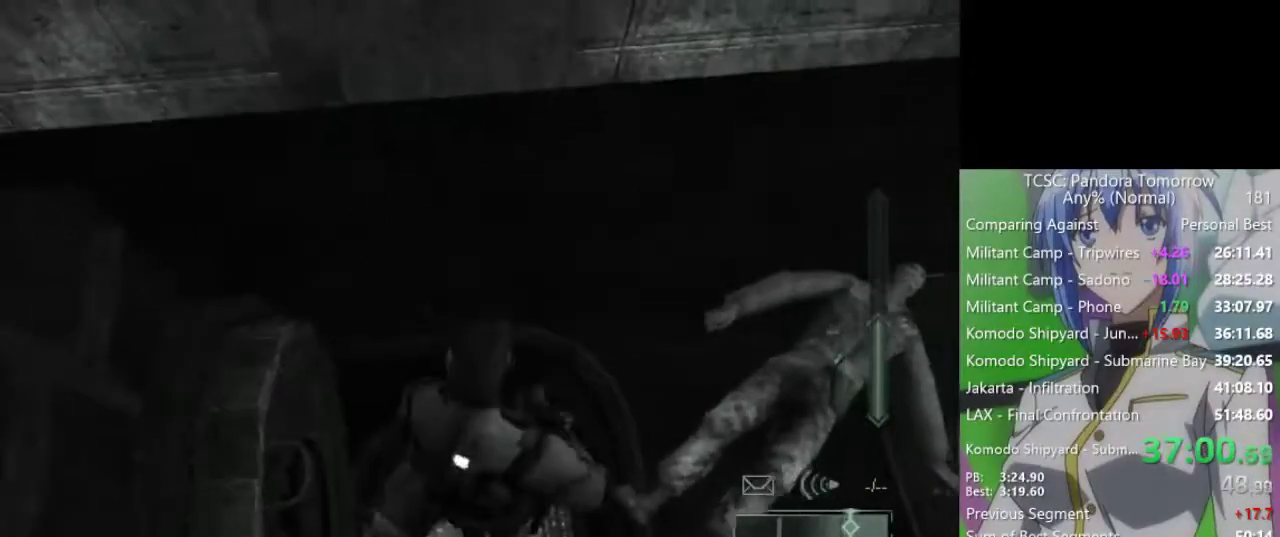
{"keys": ["d", "w"], "mouse": [], "events": [[67, "d", "down"]]}
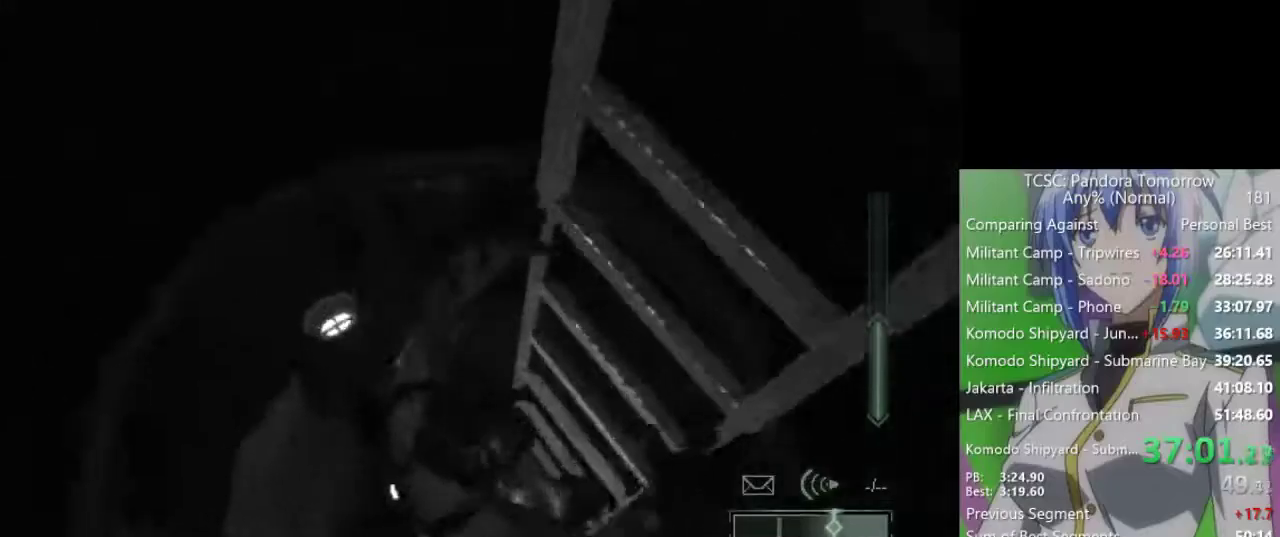
{"keys": [], "mouse": [], "events": [[267, "d", "up"], [267, "w", "up"]]}